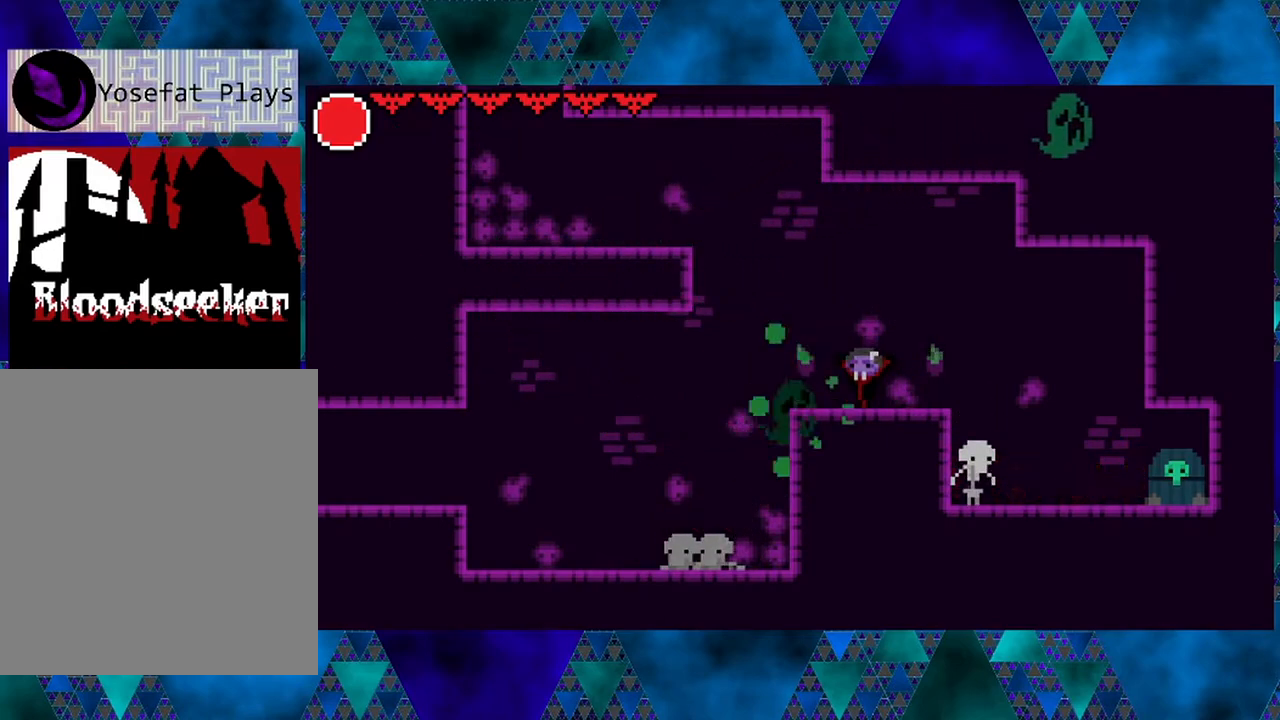
Gameplay with a controller (Nintendo layout); each line is a JSON object with the inputs held at the frame after it. "events" lists button and stick changes between this image and that frame as [ms after this image, input, new state], when the widget could be followed in between. Not read: L3 R3.
{"buttons": [], "left_stick": "left", "right_stick": "center", "events": [[67, "Y", "up"]]}
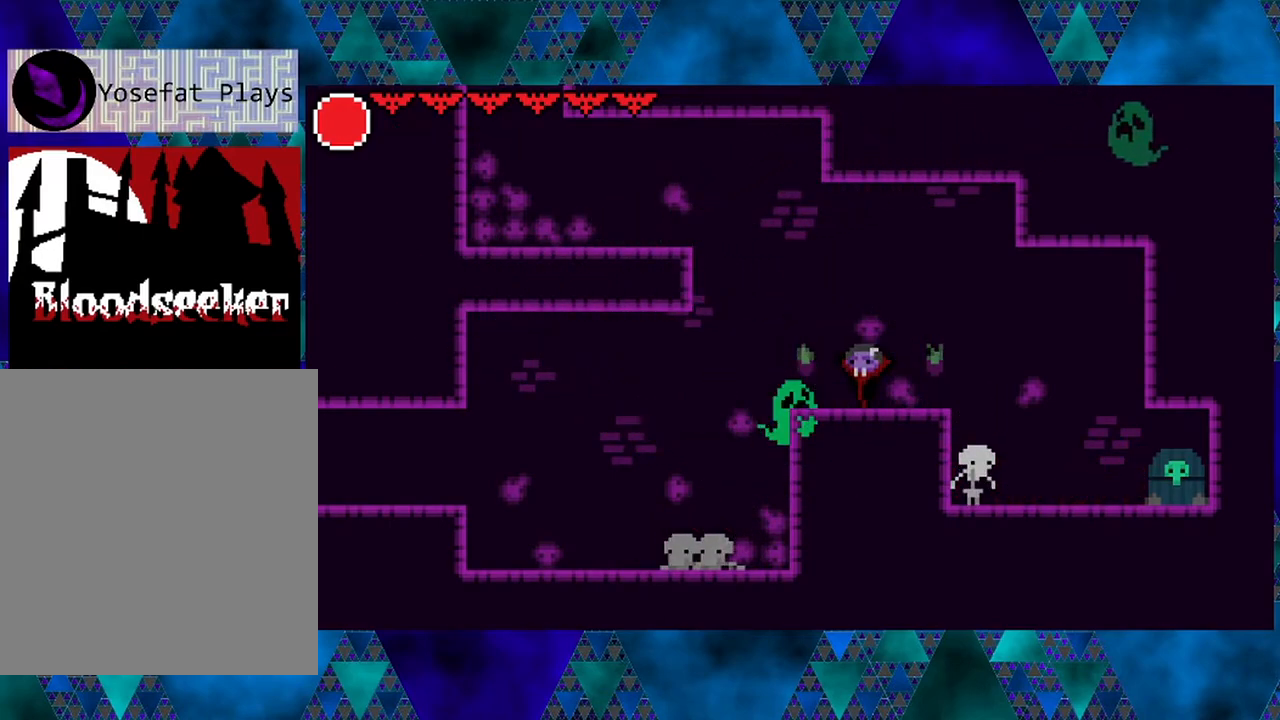
{"buttons": ["DPAD_LEFT"], "left_stick": "left", "right_stick": "center", "events": [[50, "Y", "down"], [250, "Y", "up"], [450, "left_stick", "center"], [500, "DPAD_LEFT", "down"], [500, "left_stick", "left"]]}
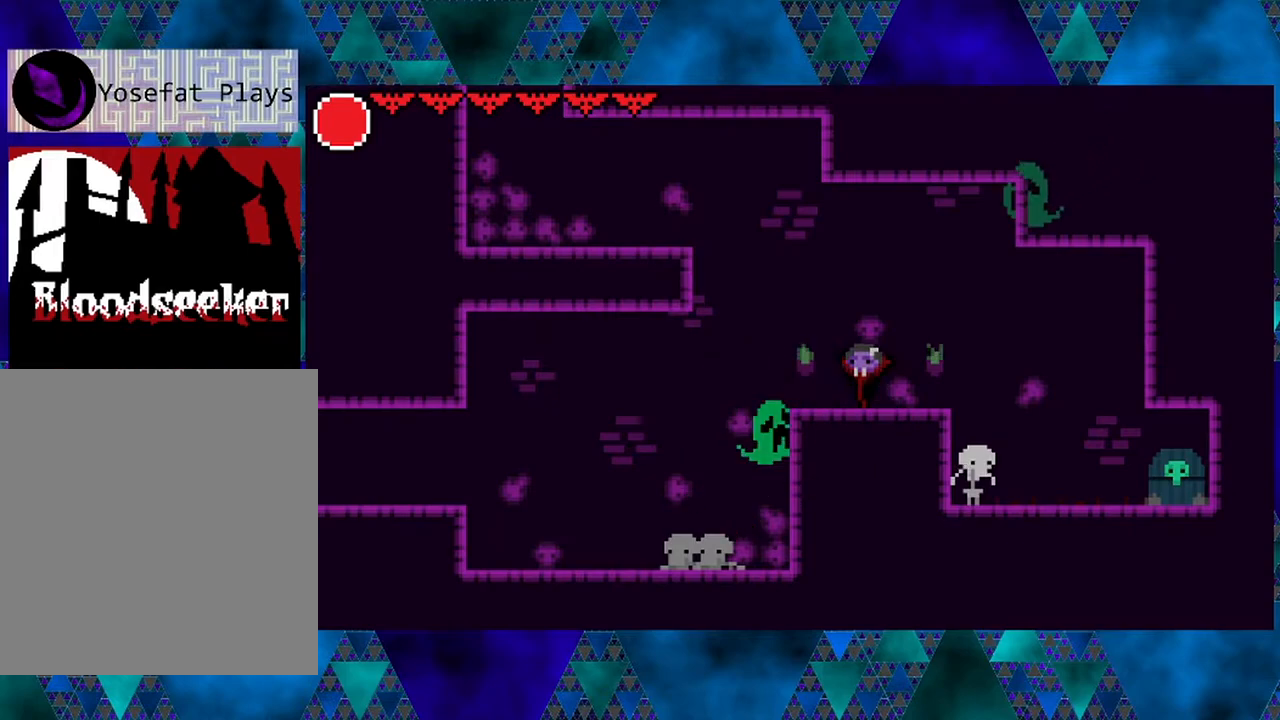
{"buttons": [], "left_stick": "left", "right_stick": "center", "events": [[167, "DPAD_LEFT", "up"], [217, "Y", "down"], [417, "left_stick", "center"], [433, "Y", "up"], [483, "left_stick", "left"]]}
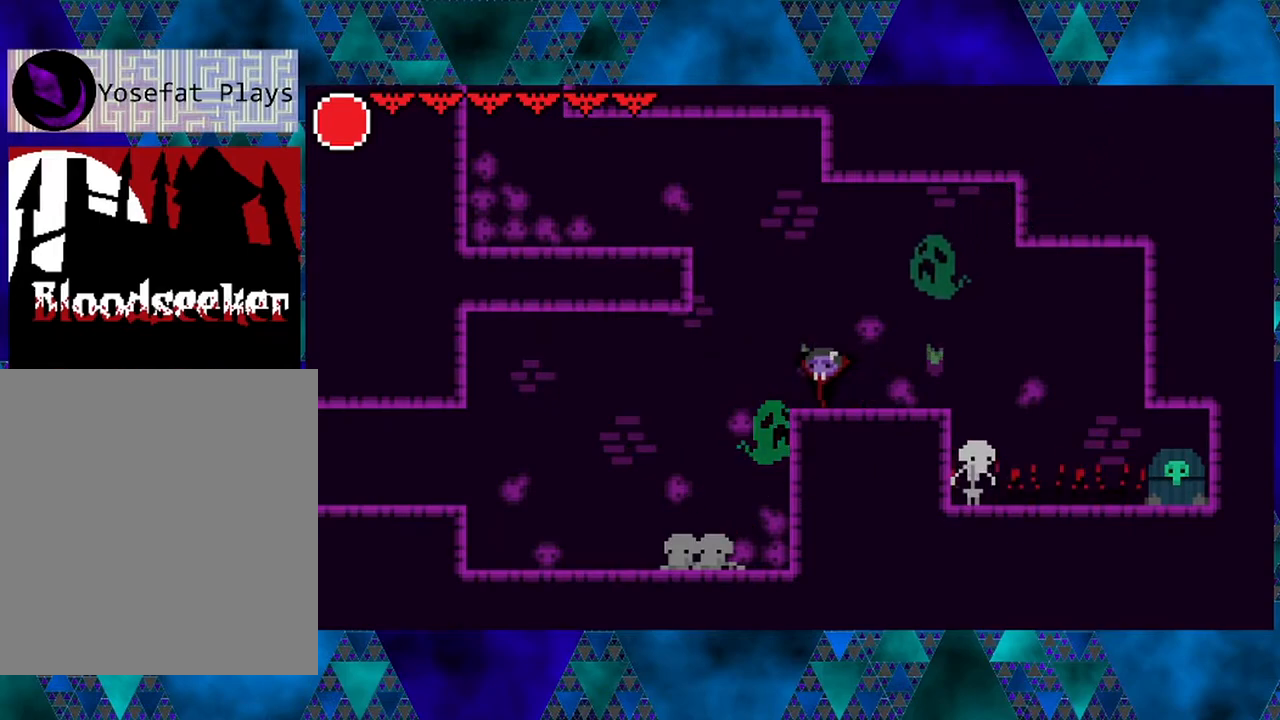
{"buttons": ["Y"], "left_stick": "left", "right_stick": "center", "events": [[117, "DPAD_LEFT", "down"], [117, "left_stick", "center"], [167, "left_stick", "left"], [200, "DPAD_LEFT", "up"], [283, "DPAD_RIGHT", "down"], [383, "DPAD_RIGHT", "up"], [450, "Y", "down"]]}
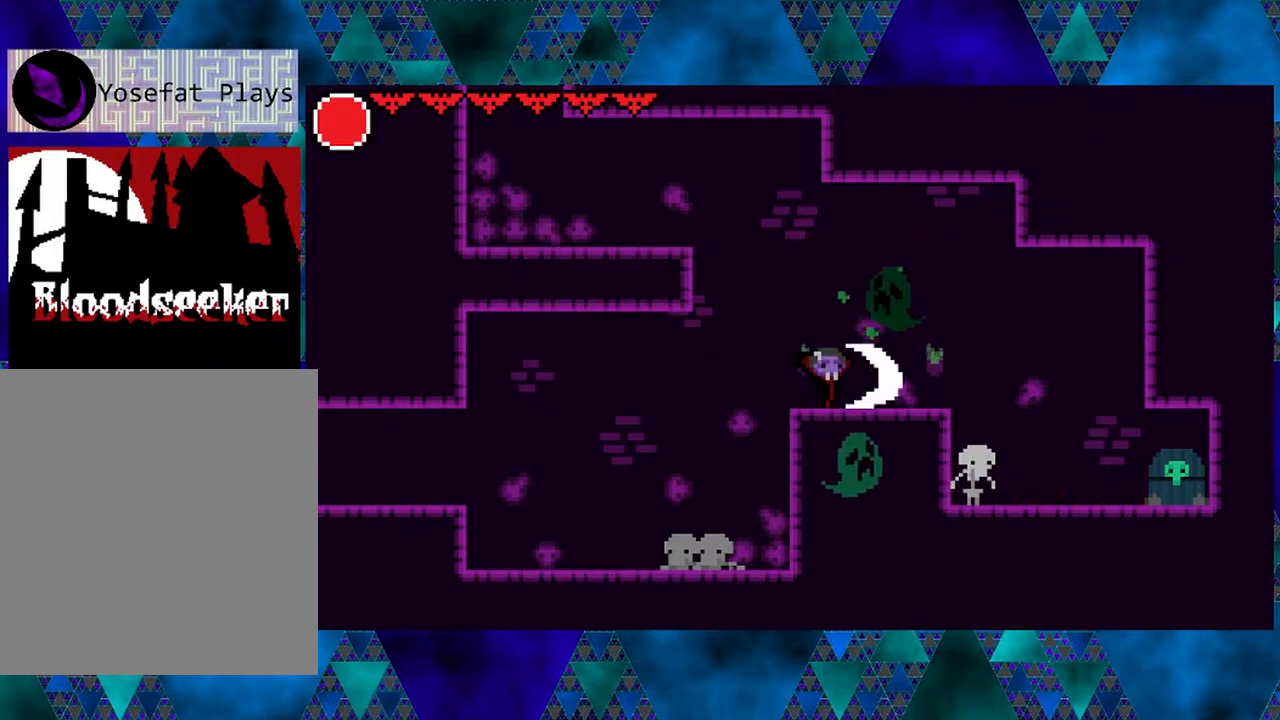
{"buttons": [], "left_stick": "left", "right_stick": "center", "events": [[167, "Y", "up"]]}
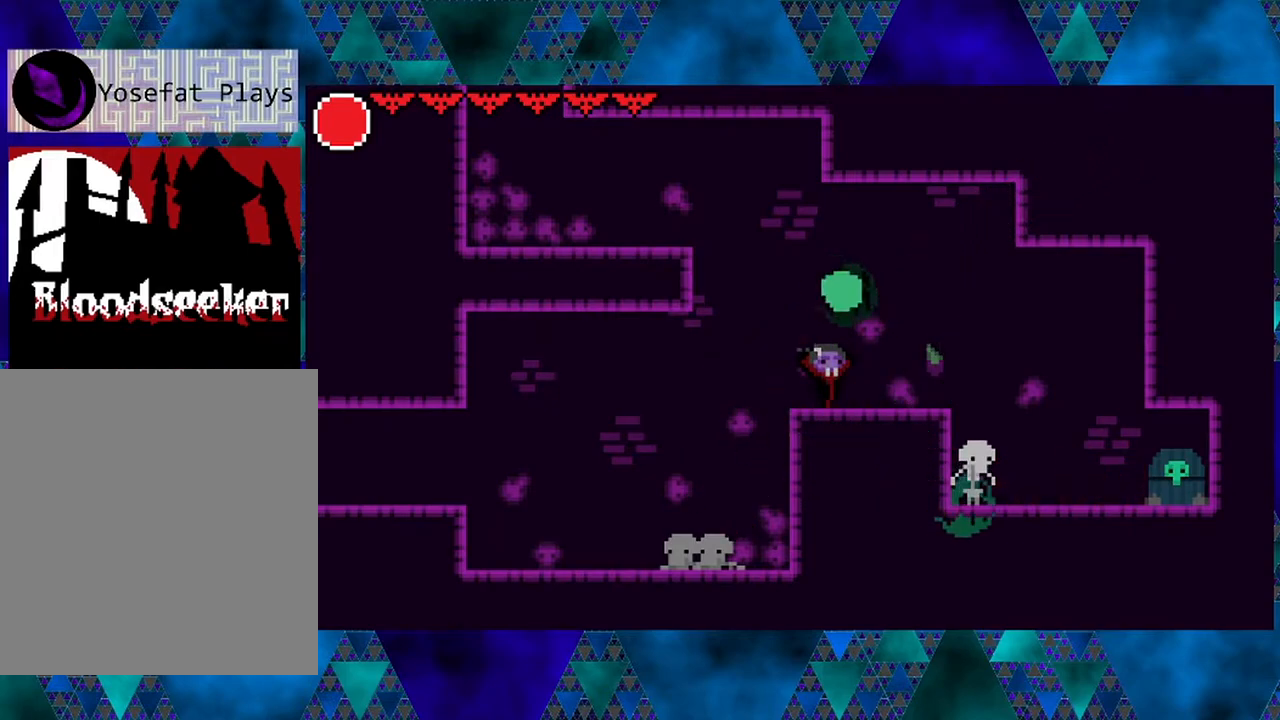
{"buttons": ["DPAD_UP"], "left_stick": "center", "right_stick": "center", "events": [[200, "DPAD_UP", "down"], [233, "Y", "down"], [233, "left_stick", "center"], [367, "Y", "up"]]}
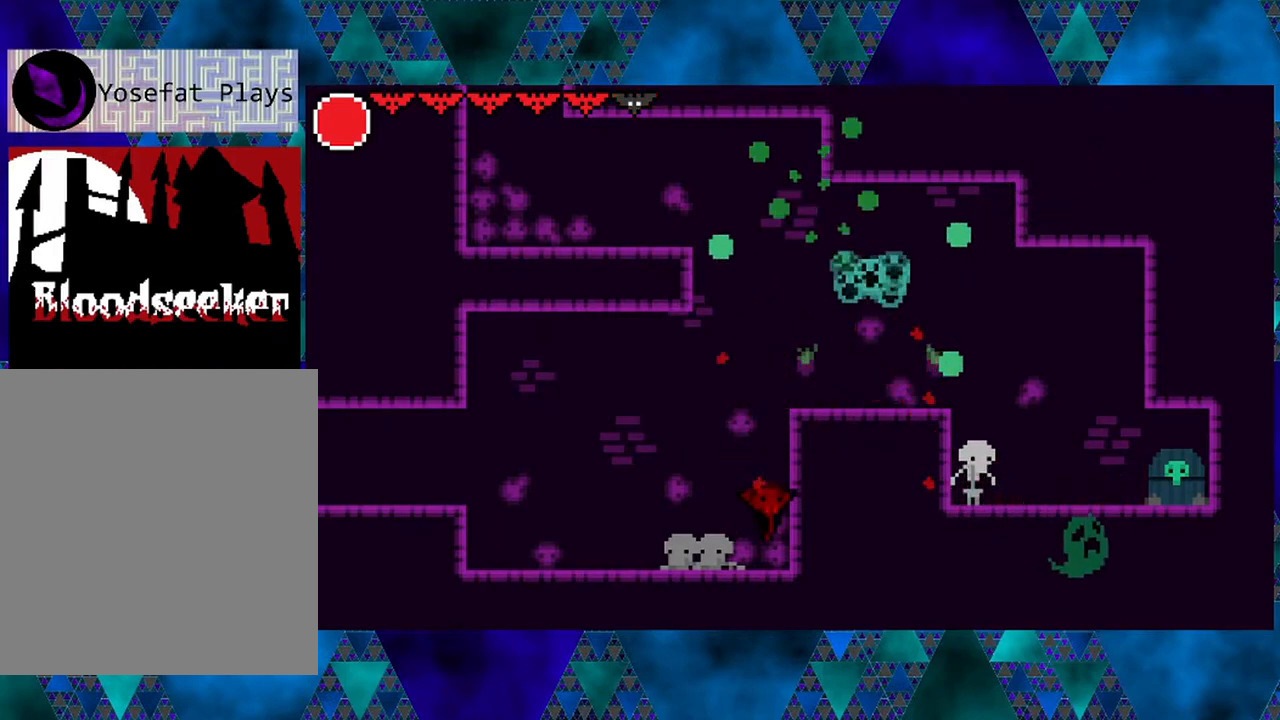
{"buttons": [], "left_stick": "center", "right_stick": "center", "events": [[33, "DPAD_UP", "up"]]}
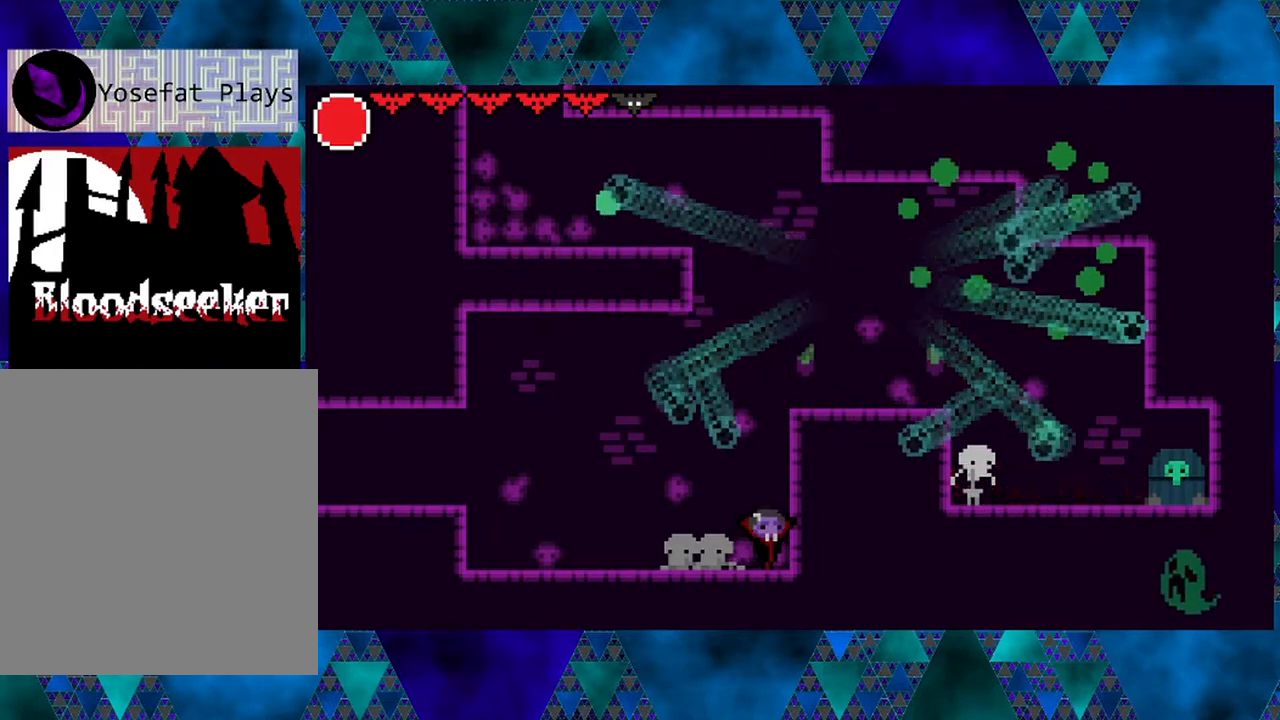
{"buttons": [], "left_stick": "center", "right_stick": "center", "events": [[283, "L1", "down"], [417, "L1", "up"]]}
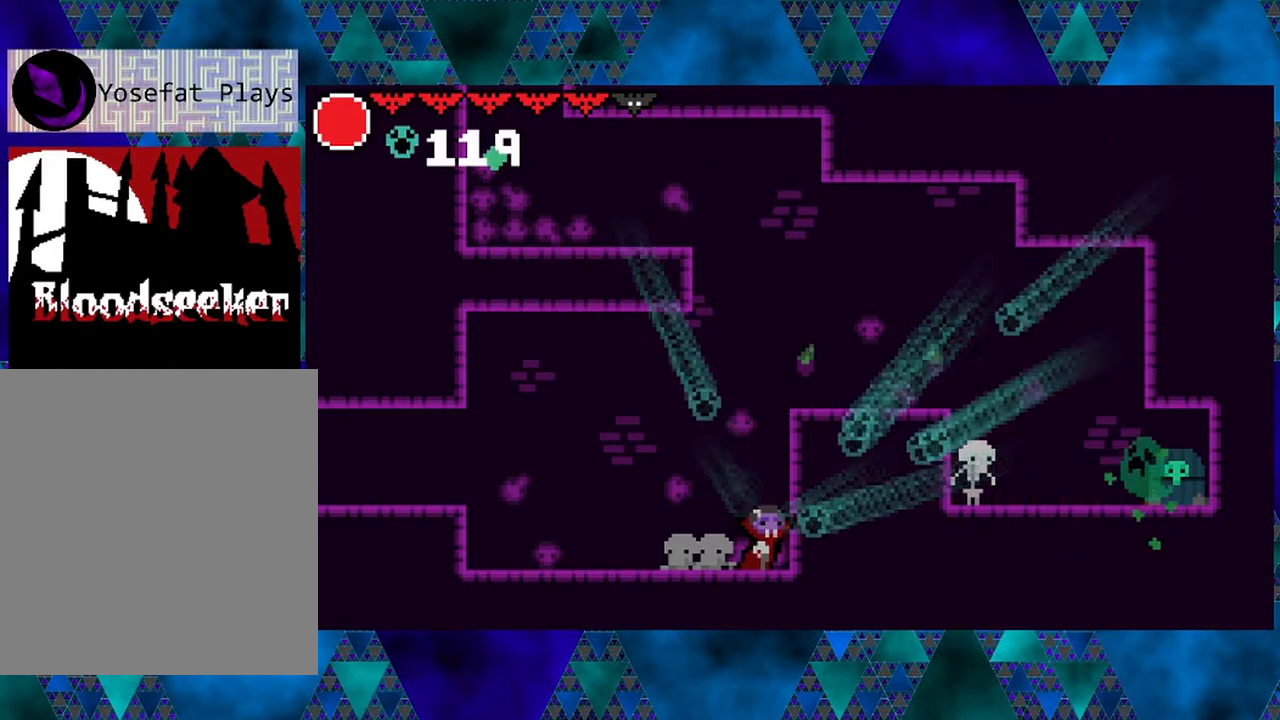
{"buttons": [], "left_stick": "center", "right_stick": "center", "events": []}
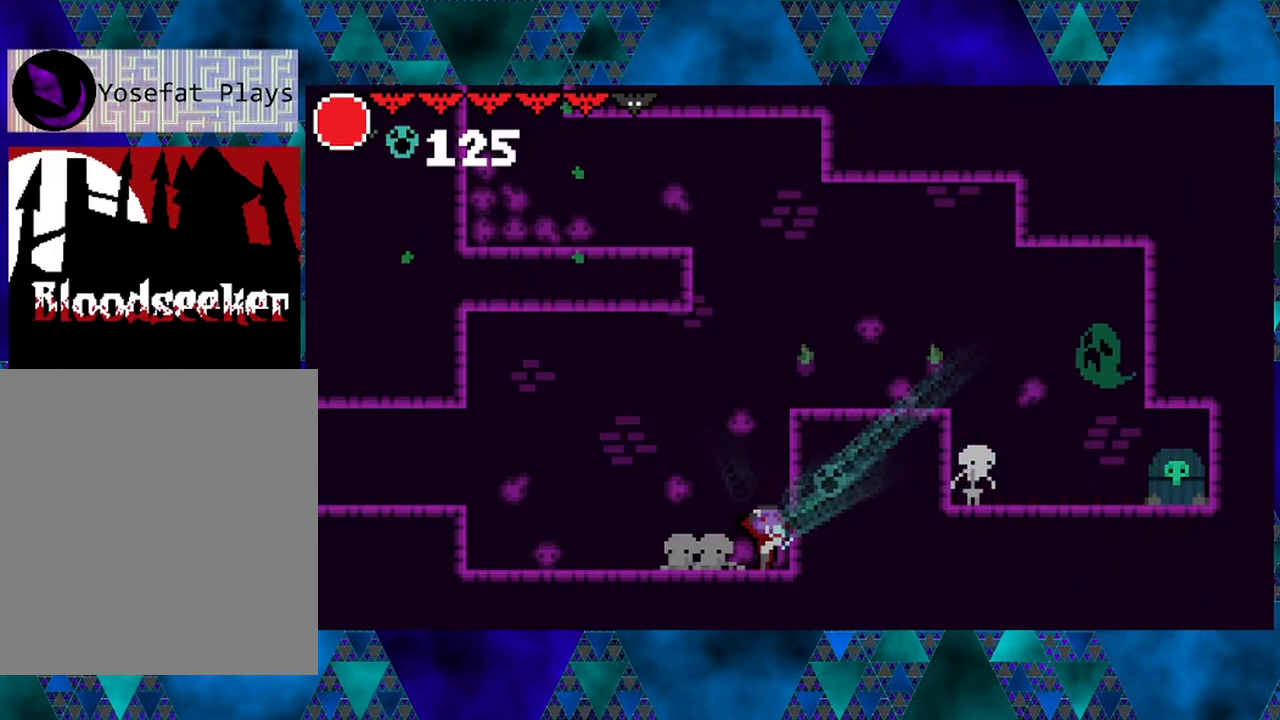
{"buttons": ["DPAD_LEFT"], "left_stick": "center", "right_stick": "center", "events": [[433, "DPAD_LEFT", "down"]]}
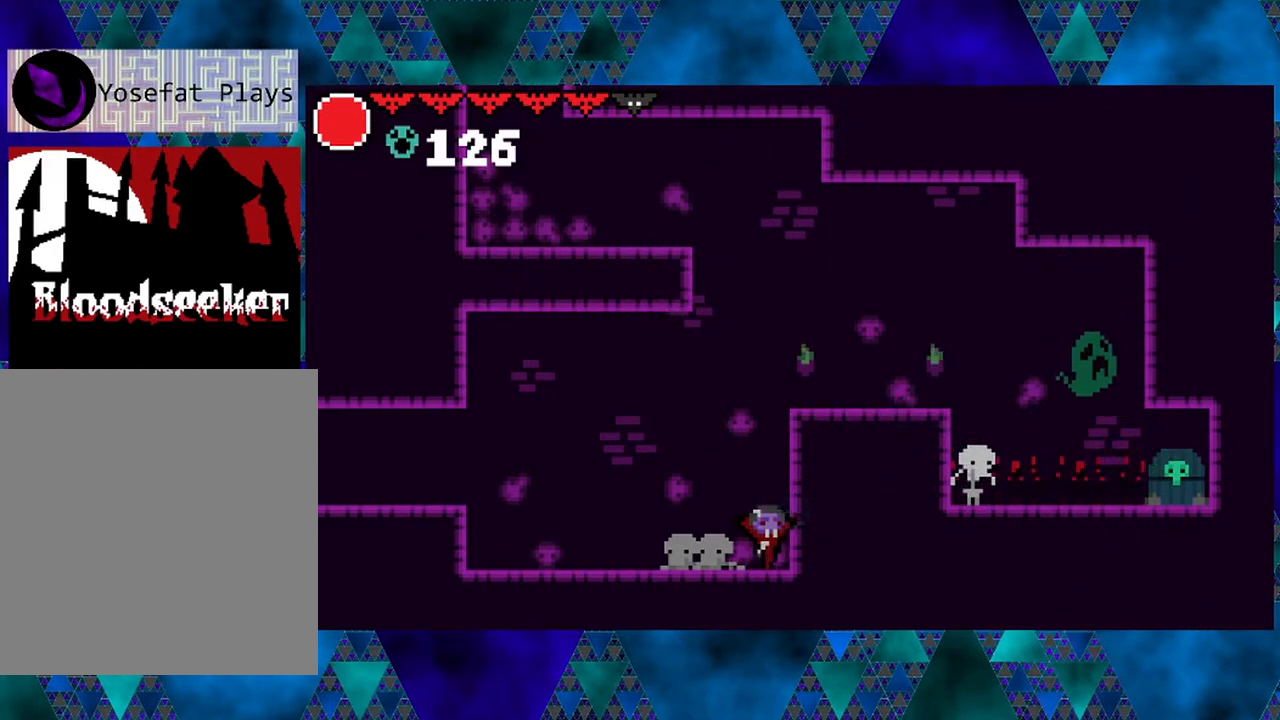
{"buttons": ["B", "DPAD_RIGHT"], "left_stick": "center", "right_stick": "center", "events": [[100, "DPAD_LEFT", "up"], [283, "B", "down"], [467, "DPAD_RIGHT", "down"]]}
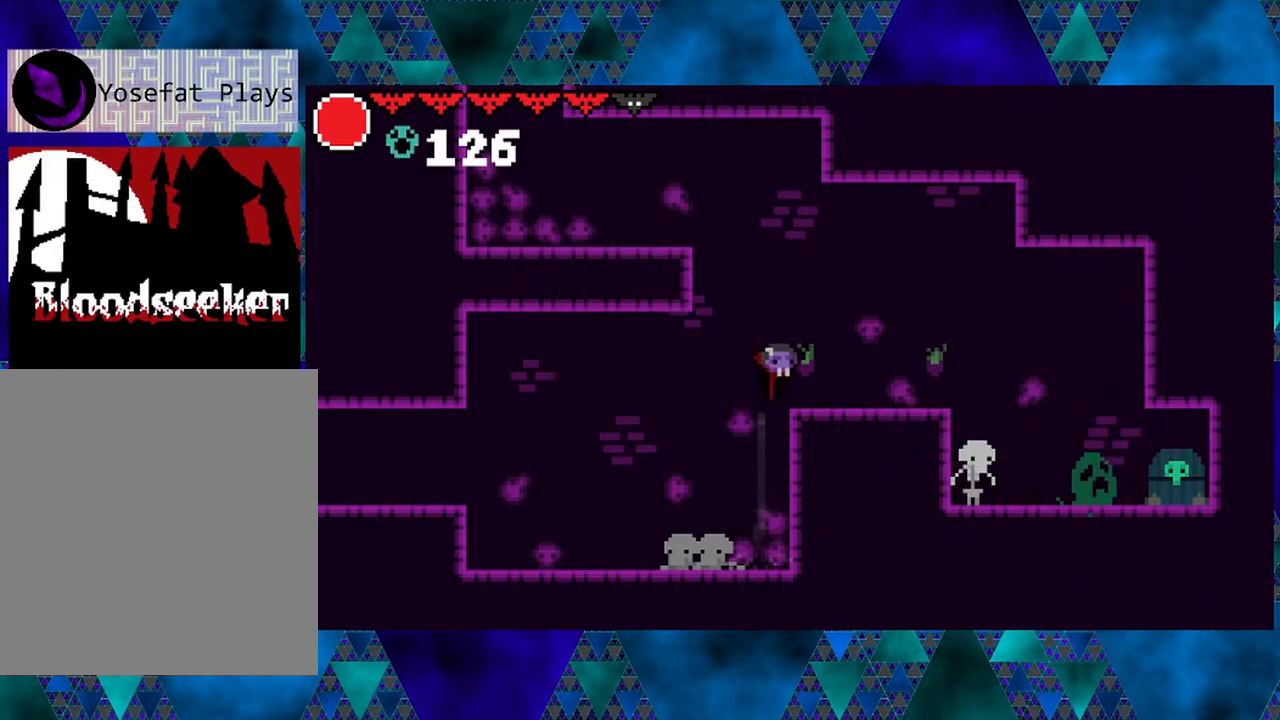
{"buttons": ["DPAD_RIGHT"], "left_stick": "center", "right_stick": "center", "events": [[150, "B", "up"]]}
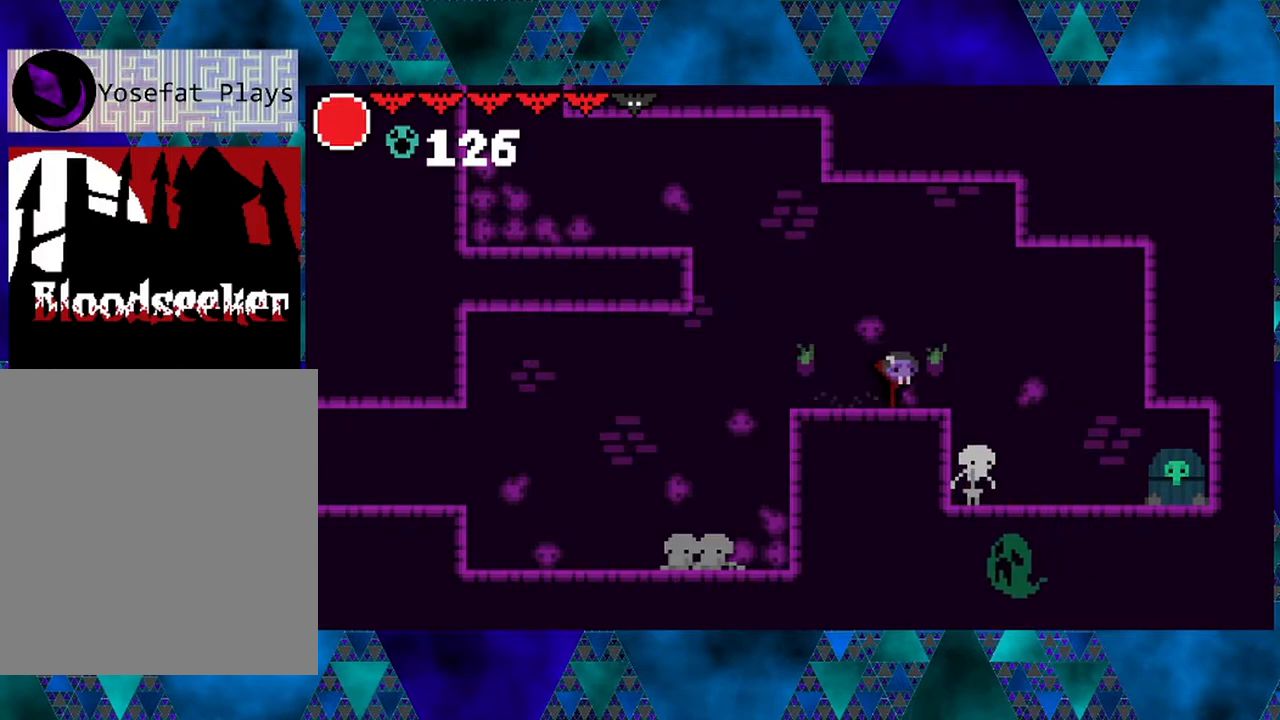
{"buttons": ["Y", "DPAD_DOWN"], "left_stick": "center", "right_stick": "center", "events": [[33, "B", "down"], [167, "B", "up"], [317, "DPAD_DOWN", "down"], [317, "DPAD_RIGHT", "up"], [417, "Y", "down"]]}
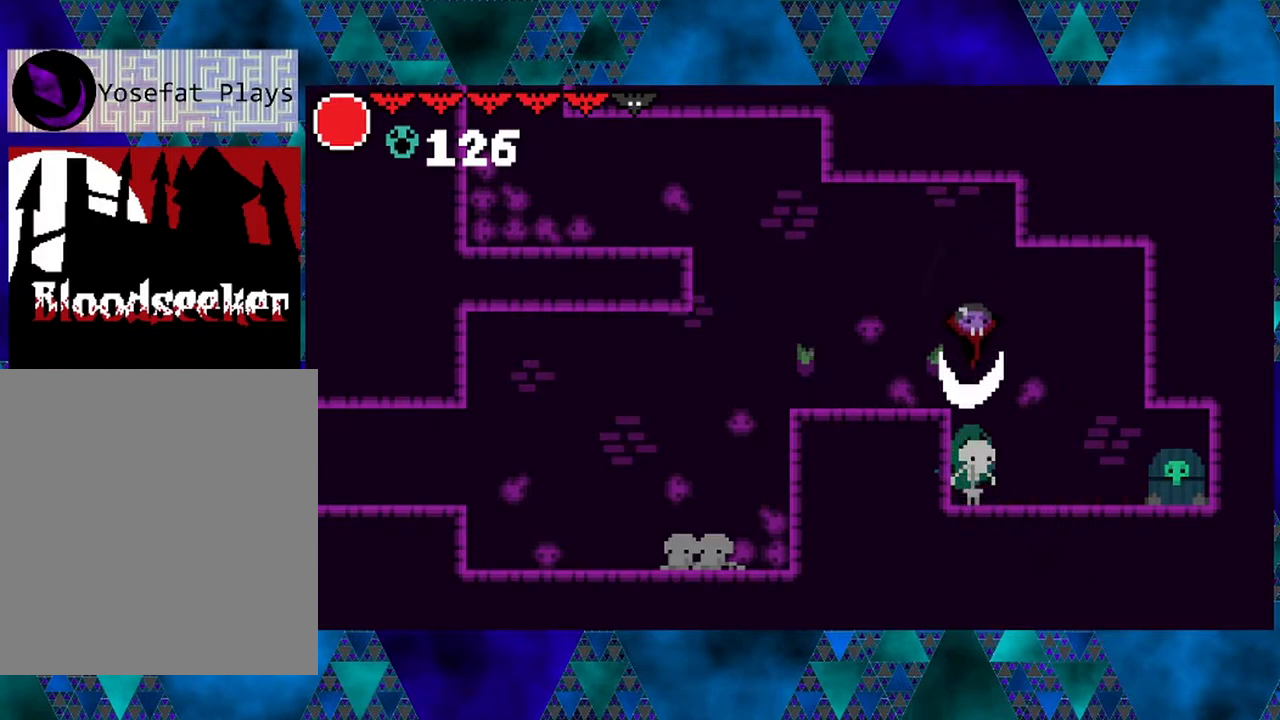
{"buttons": [], "left_stick": "center", "right_stick": "center", "events": [[200, "DPAD_LEFT", "down"], [200, "Y", "up"], [233, "DPAD_DOWN", "up"], [450, "DPAD_LEFT", "up"]]}
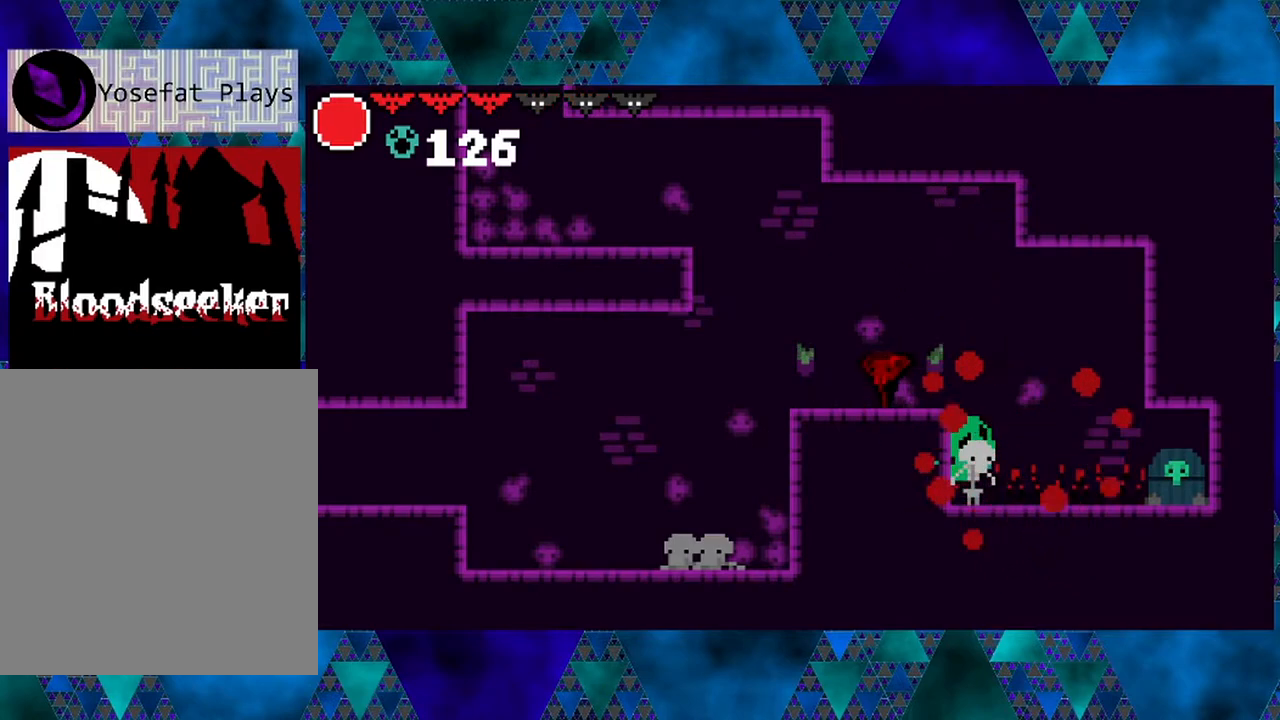
{"buttons": ["DPAD_LEFT"], "left_stick": "center", "right_stick": "center", "events": [[17, "Y", "down"], [167, "Y", "up"], [383, "DPAD_LEFT", "down"]]}
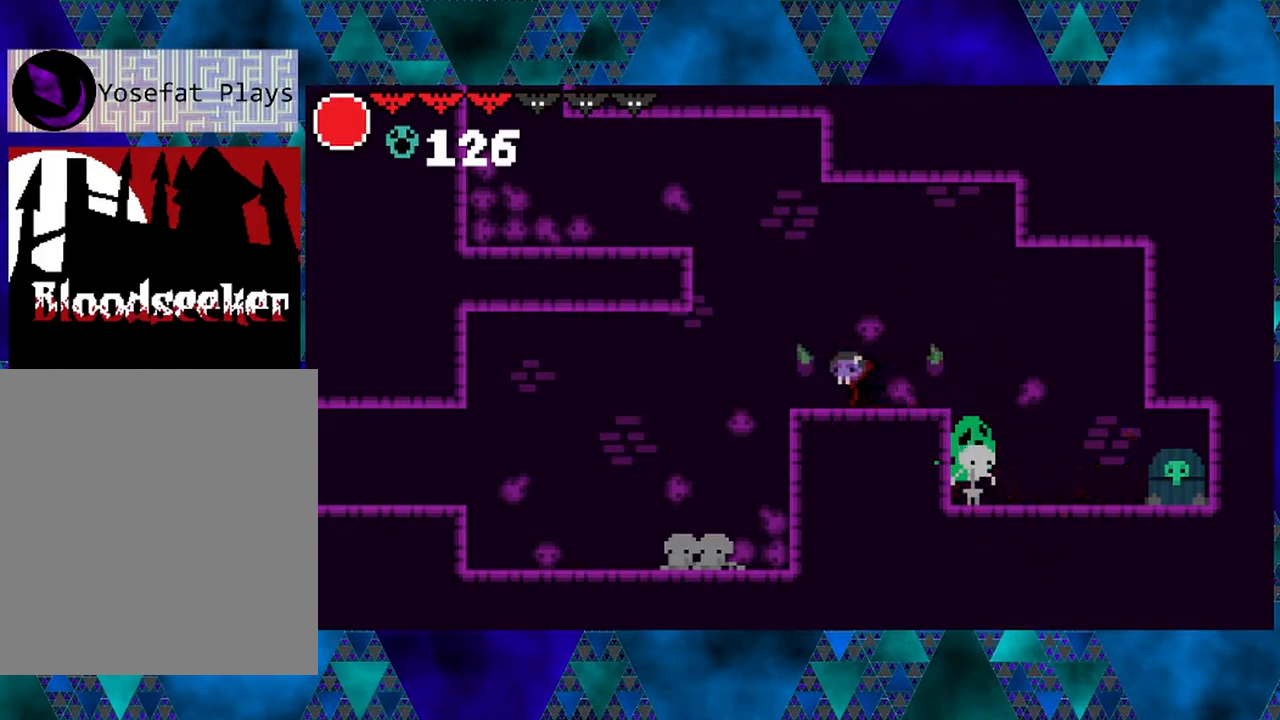
{"buttons": ["DPAD_LEFT"], "left_stick": "center", "right_stick": "center", "events": []}
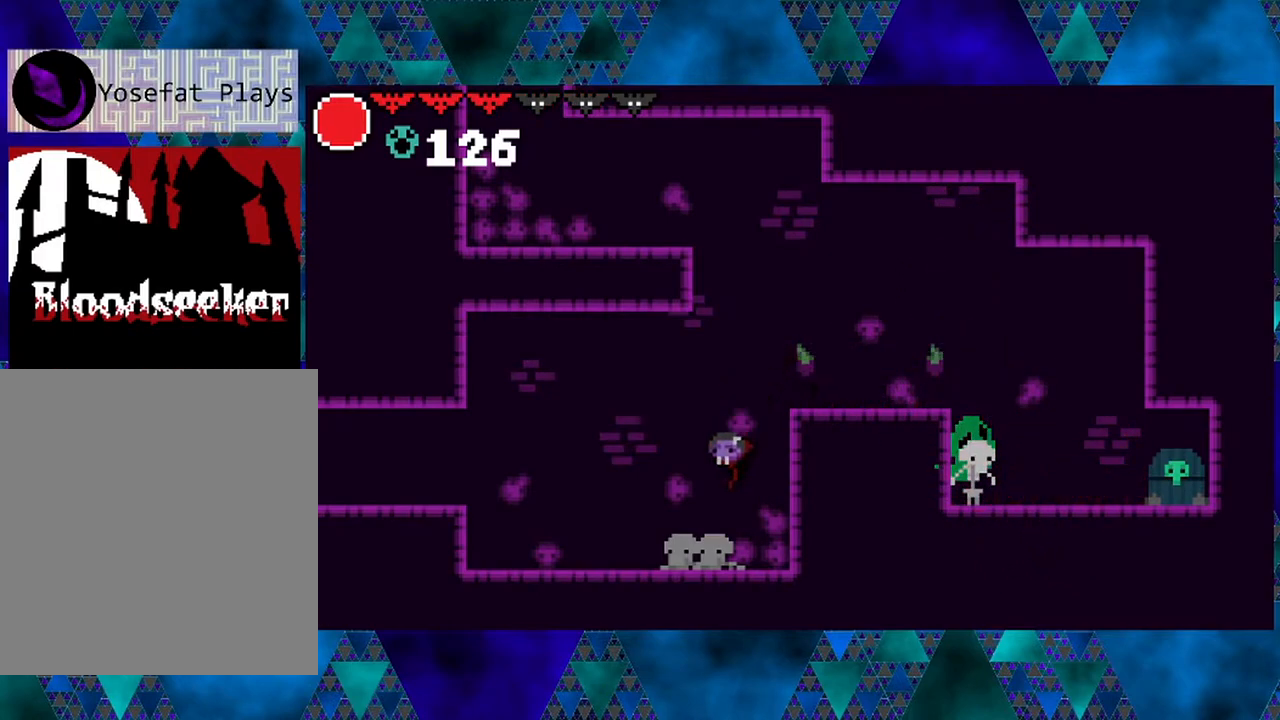
{"buttons": [], "left_stick": "center", "right_stick": "center", "events": [[233, "DPAD_LEFT", "up"], [283, "L1", "down"], [433, "L1", "up"]]}
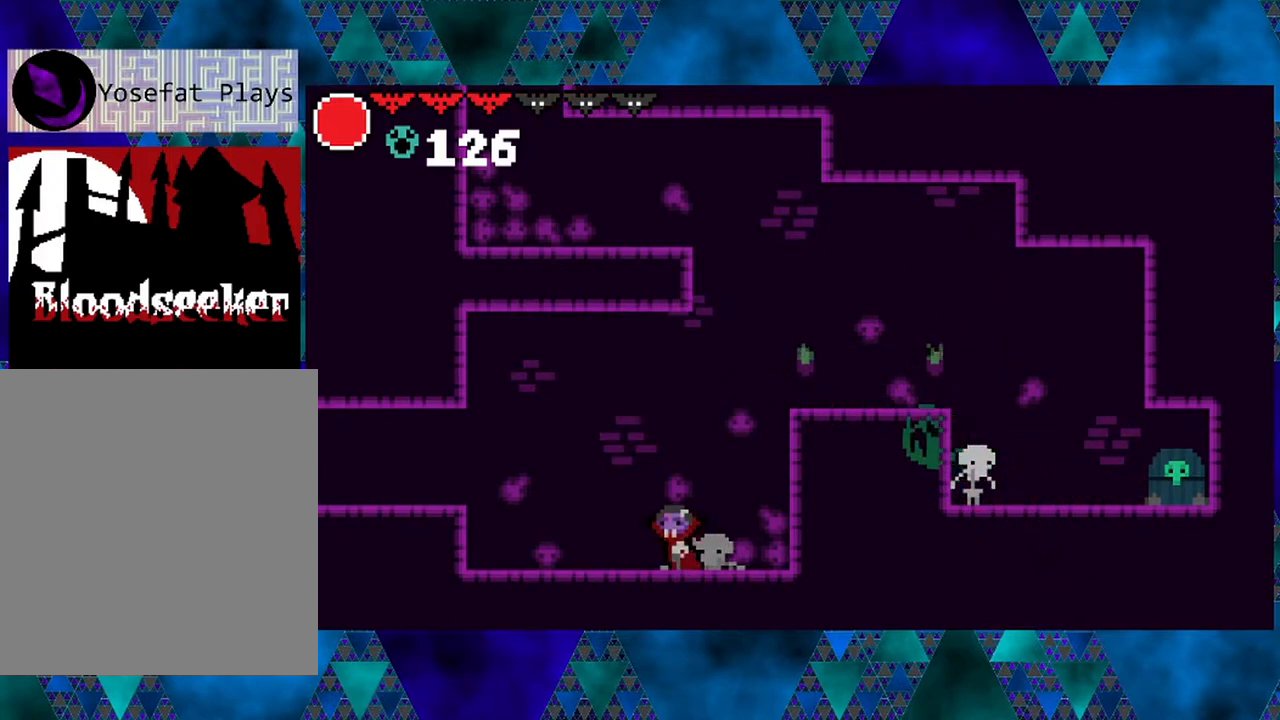
{"buttons": [], "left_stick": "center", "right_stick": "center", "events": []}
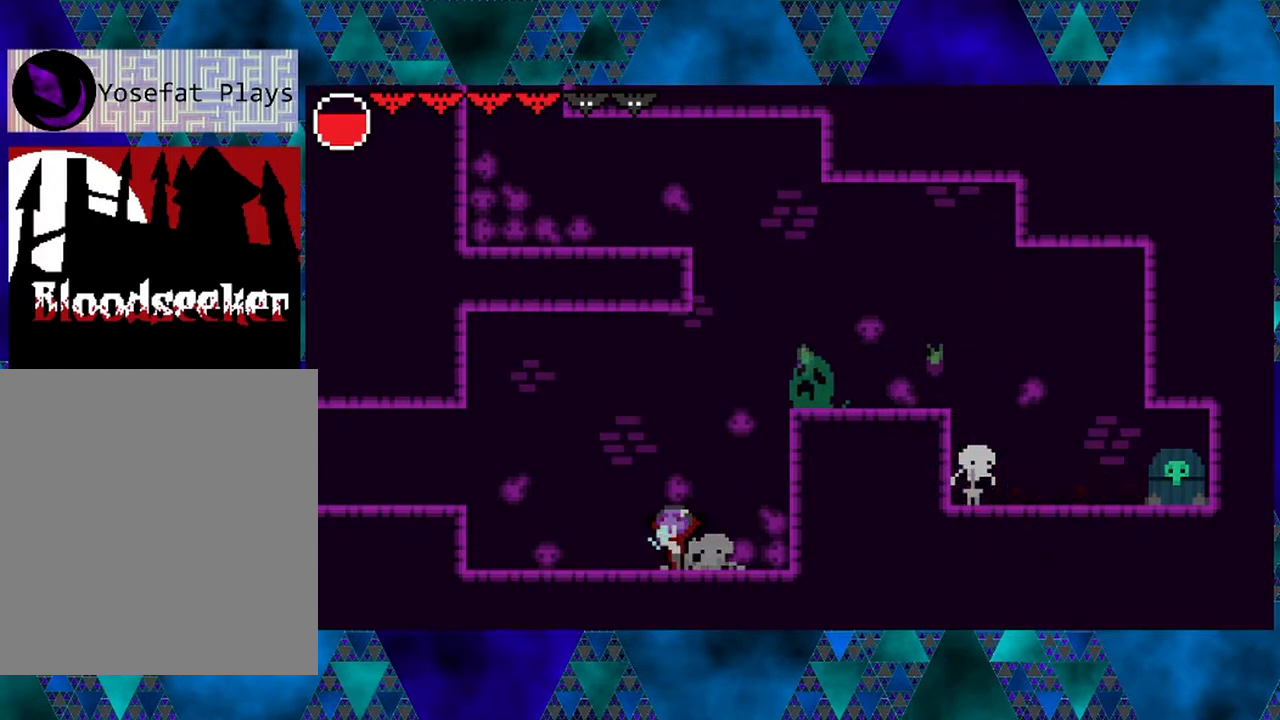
{"buttons": ["DPAD_LEFT"], "left_stick": "center", "right_stick": "center", "events": [[383, "DPAD_LEFT", "down"]]}
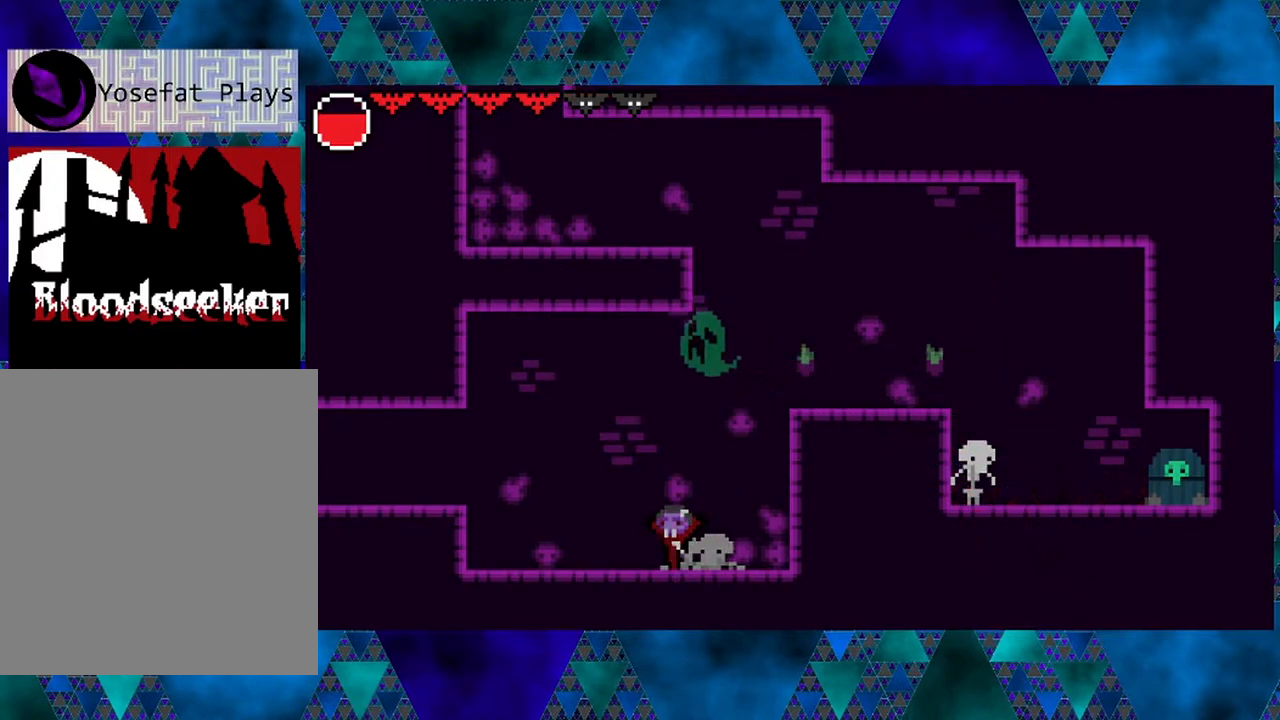
{"buttons": [], "left_stick": "center", "right_stick": "center", "events": [[133, "DPAD_LEFT", "up"], [217, "L1", "down"], [333, "L1", "up"]]}
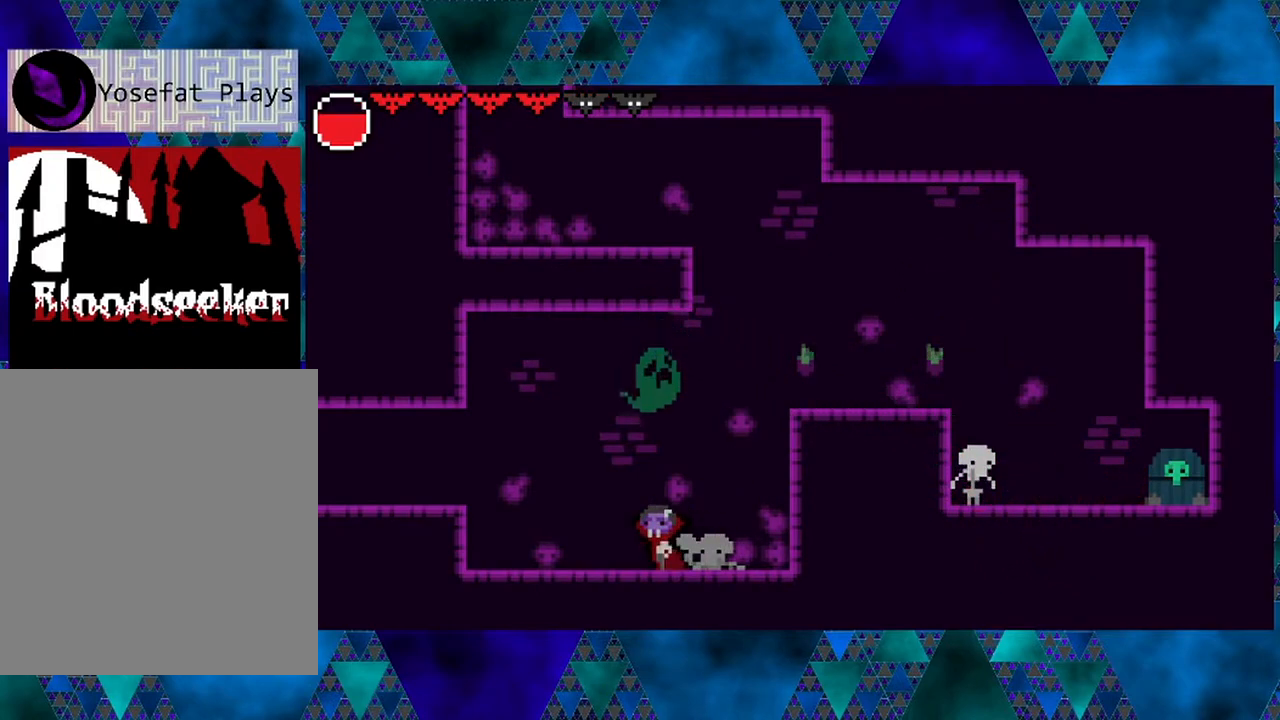
{"buttons": ["DPAD_UP"], "left_stick": "center", "right_stick": "center", "events": [[483, "DPAD_UP", "down"]]}
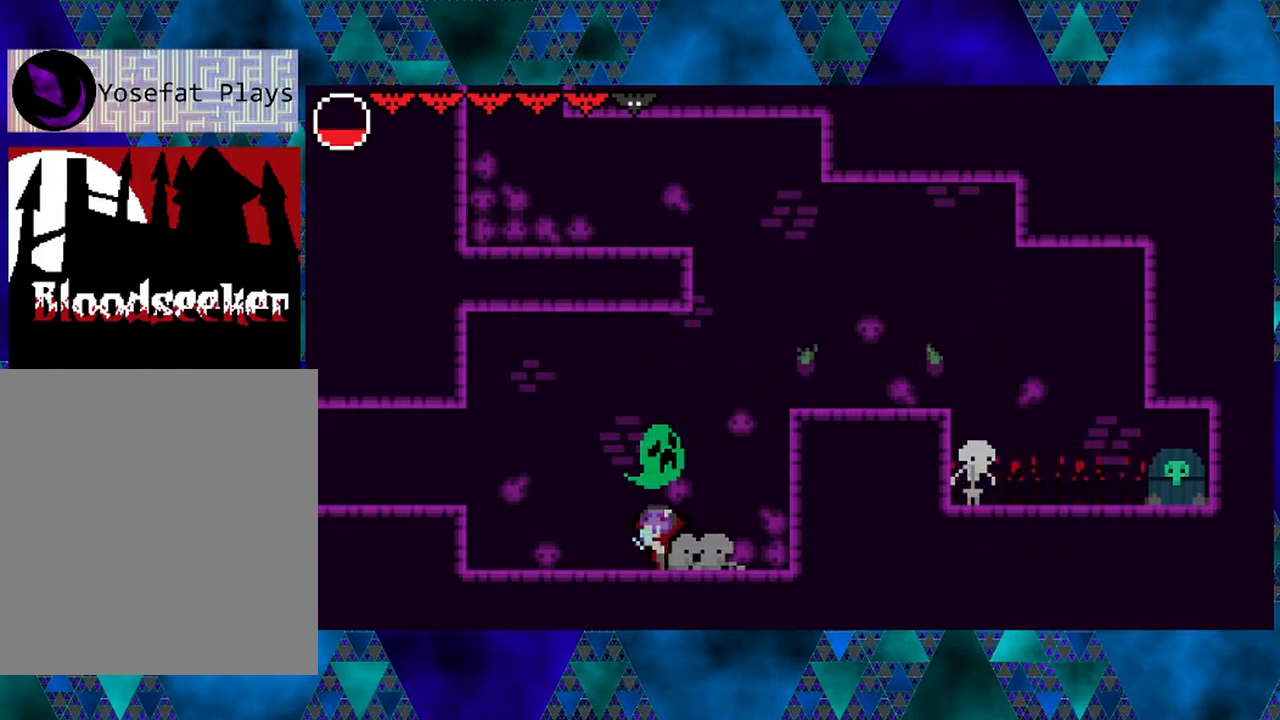
{"buttons": ["Y", "DPAD_UP"], "left_stick": "center", "right_stick": "center", "events": [[17, "Y", "down"], [133, "Y", "up"], [183, "Y", "down"], [283, "Y", "up"], [350, "Y", "down"], [450, "Y", "up"], [500, "Y", "down"]]}
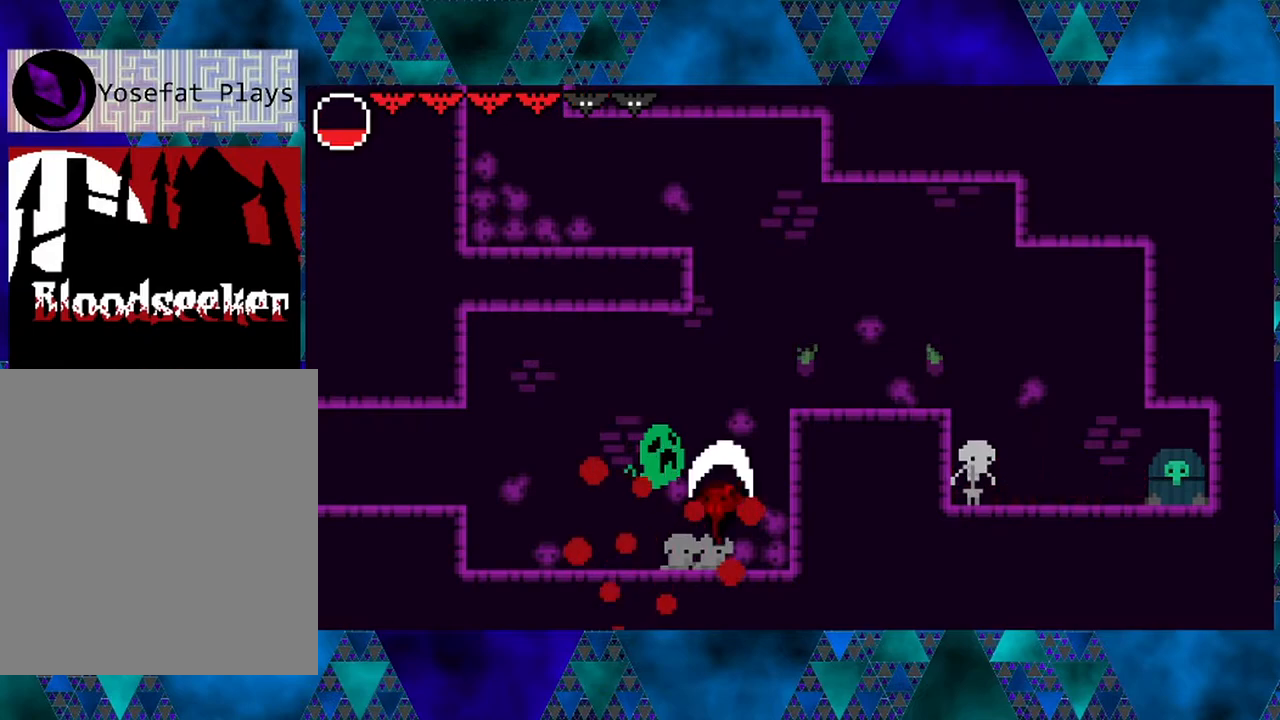
{"buttons": [], "left_stick": "center", "right_stick": "center", "events": [[100, "Y", "up"], [150, "Y", "down"], [250, "Y", "up"], [400, "DPAD_UP", "up"]]}
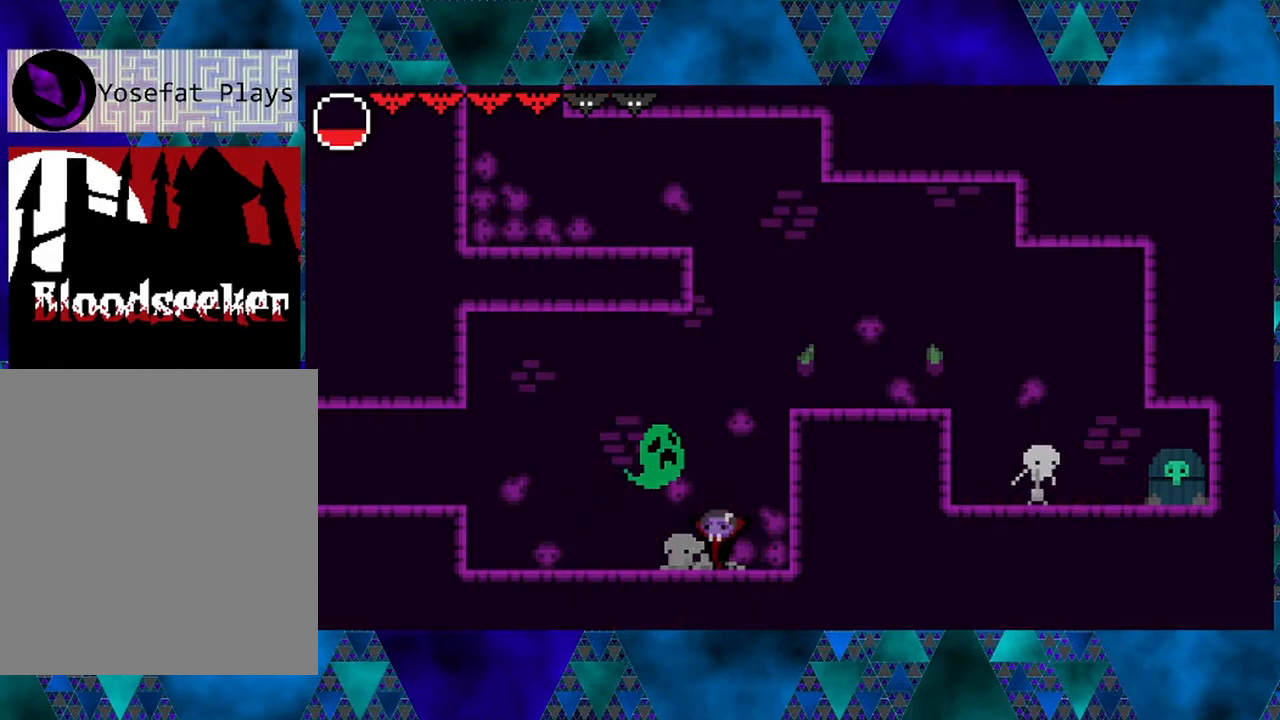
{"buttons": ["Y"], "left_stick": "center", "right_stick": "center", "events": [[17, "B", "down"], [83, "Y", "down"], [300, "B", "up"], [317, "Y", "up"], [450, "Y", "down"]]}
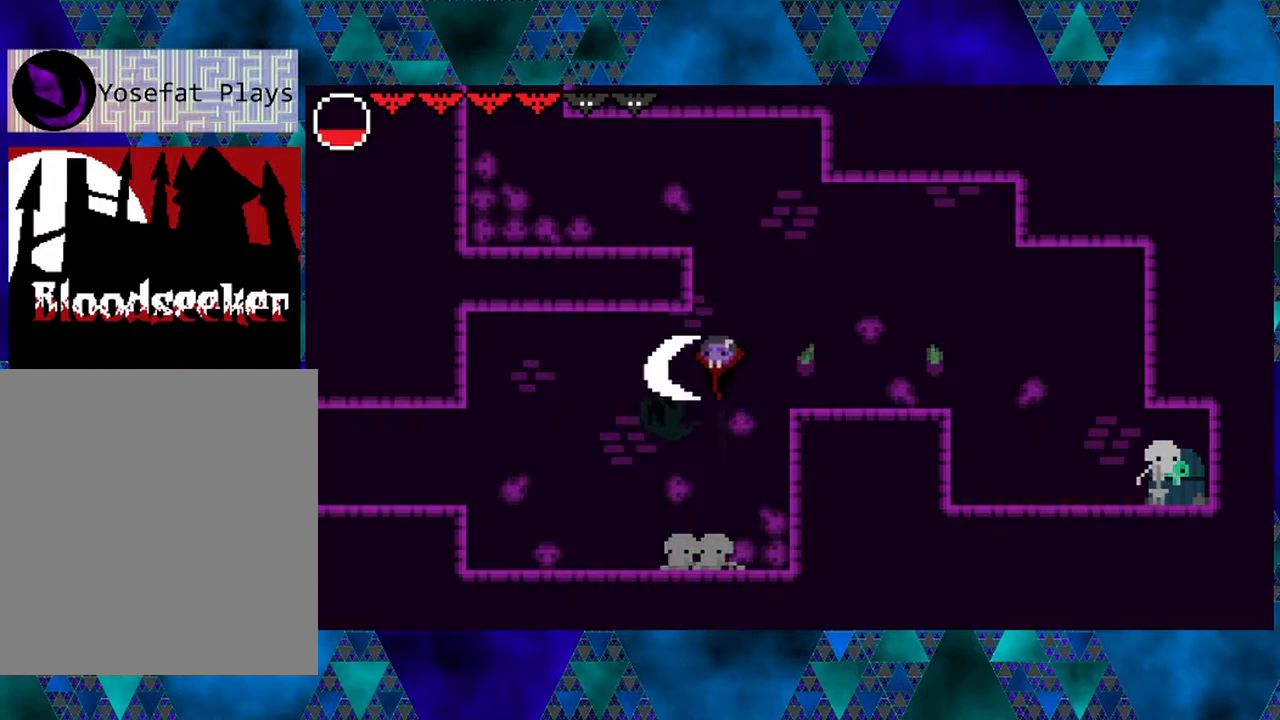
{"buttons": [], "left_stick": "center", "right_stick": "center", "events": [[150, "Y", "up"]]}
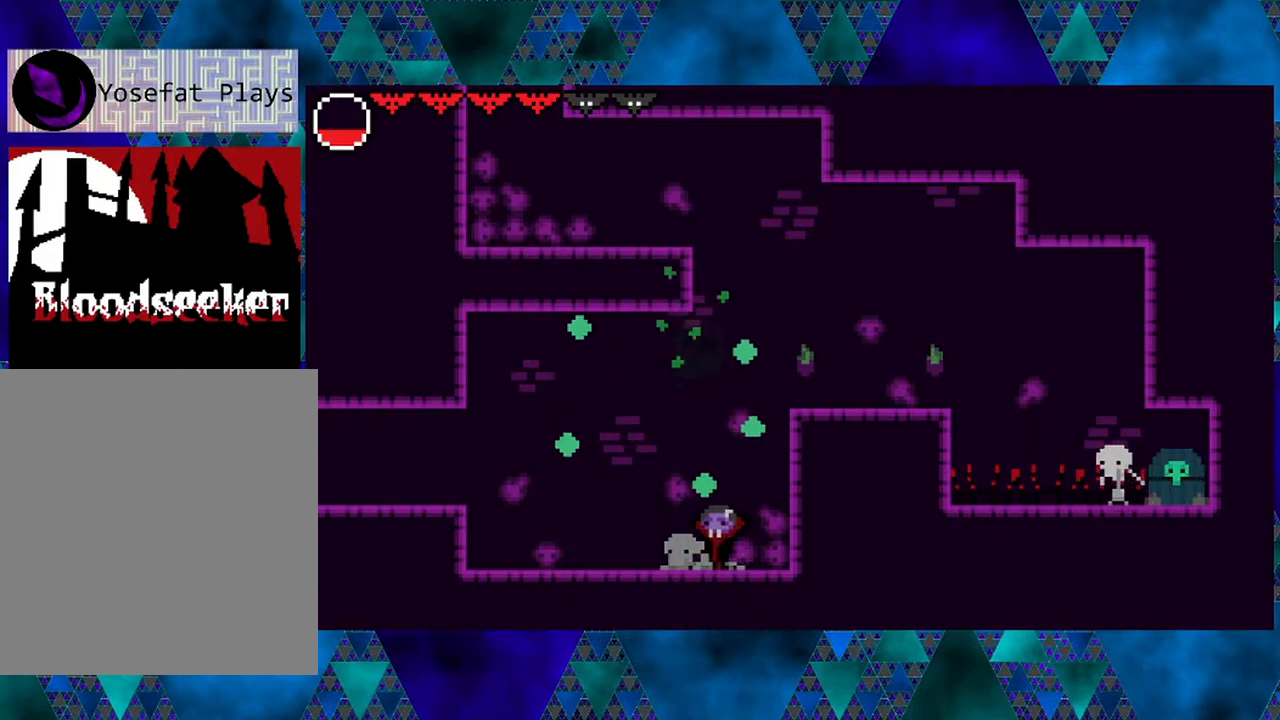
{"buttons": ["DPAD_LEFT"], "left_stick": "center", "right_stick": "center", "events": [[100, "DPAD_LEFT", "down"], [117, "DPAD_DOWN", "down"], [200, "DPAD_DOWN", "up"]]}
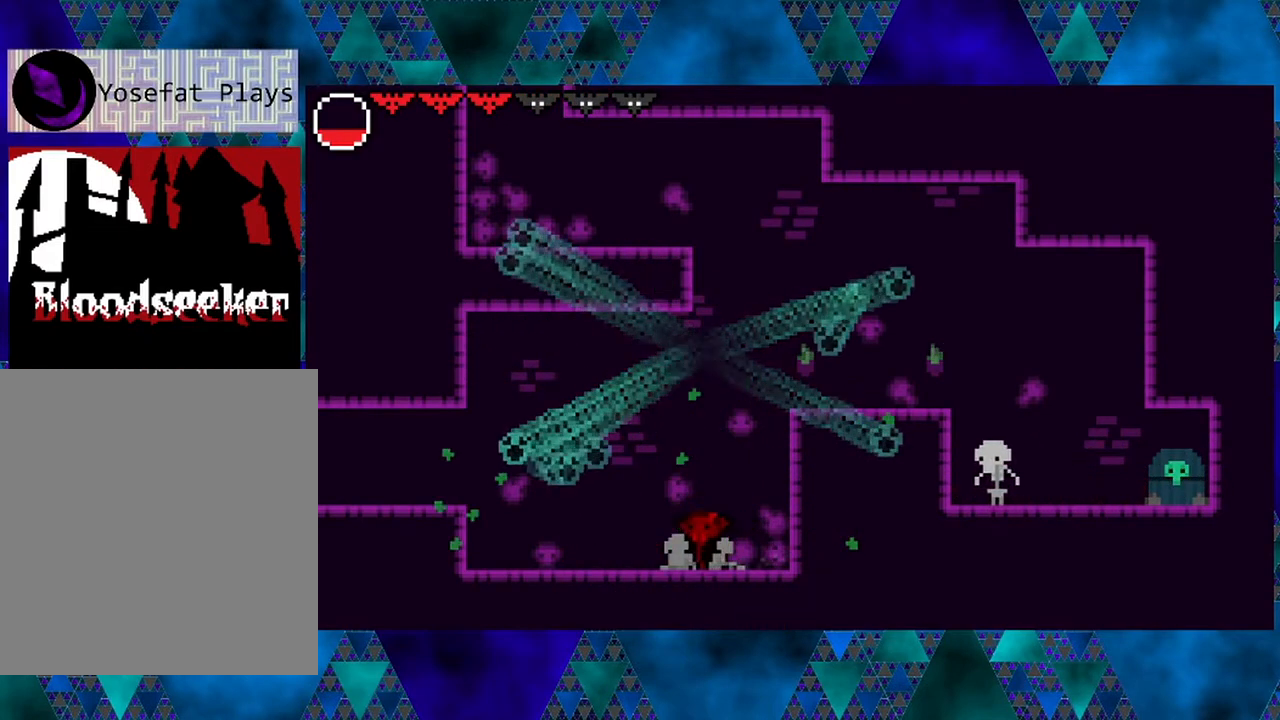
{"buttons": [], "left_stick": "center", "right_stick": "center", "events": [[133, "DPAD_LEFT", "up"], [250, "L1", "down"], [383, "L1", "up"]]}
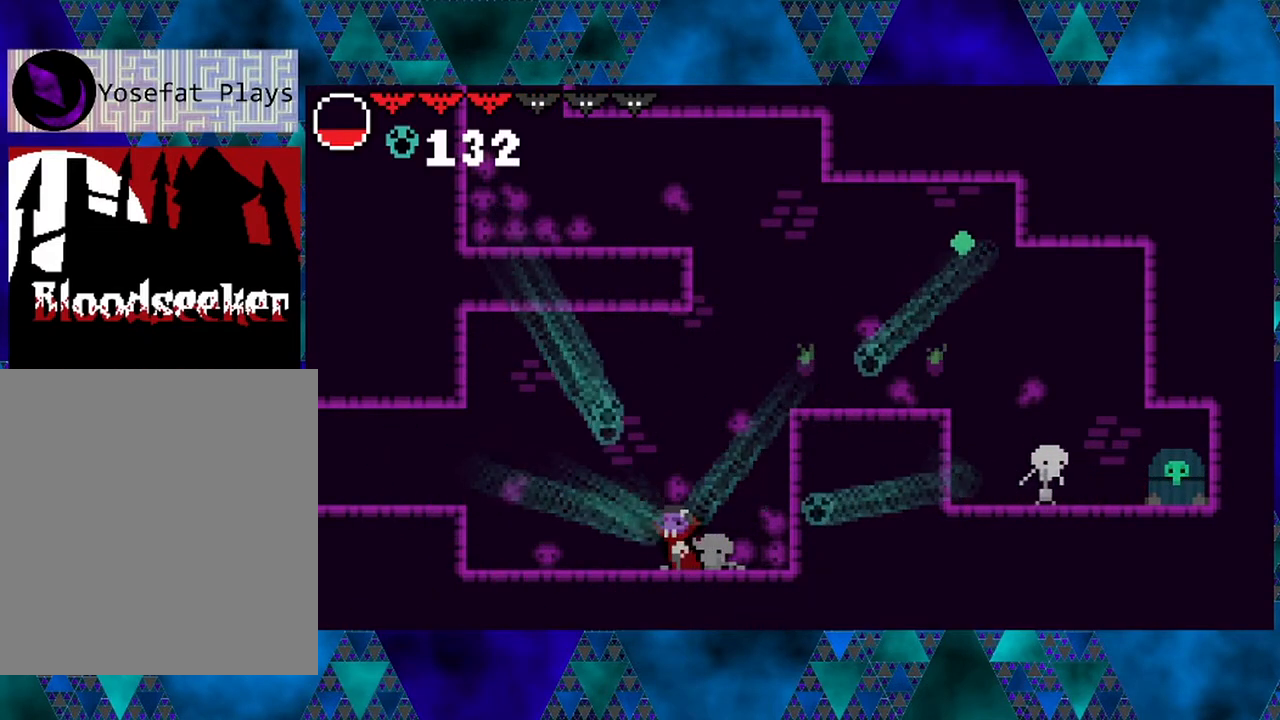
{"buttons": [], "left_stick": "center", "right_stick": "center", "events": []}
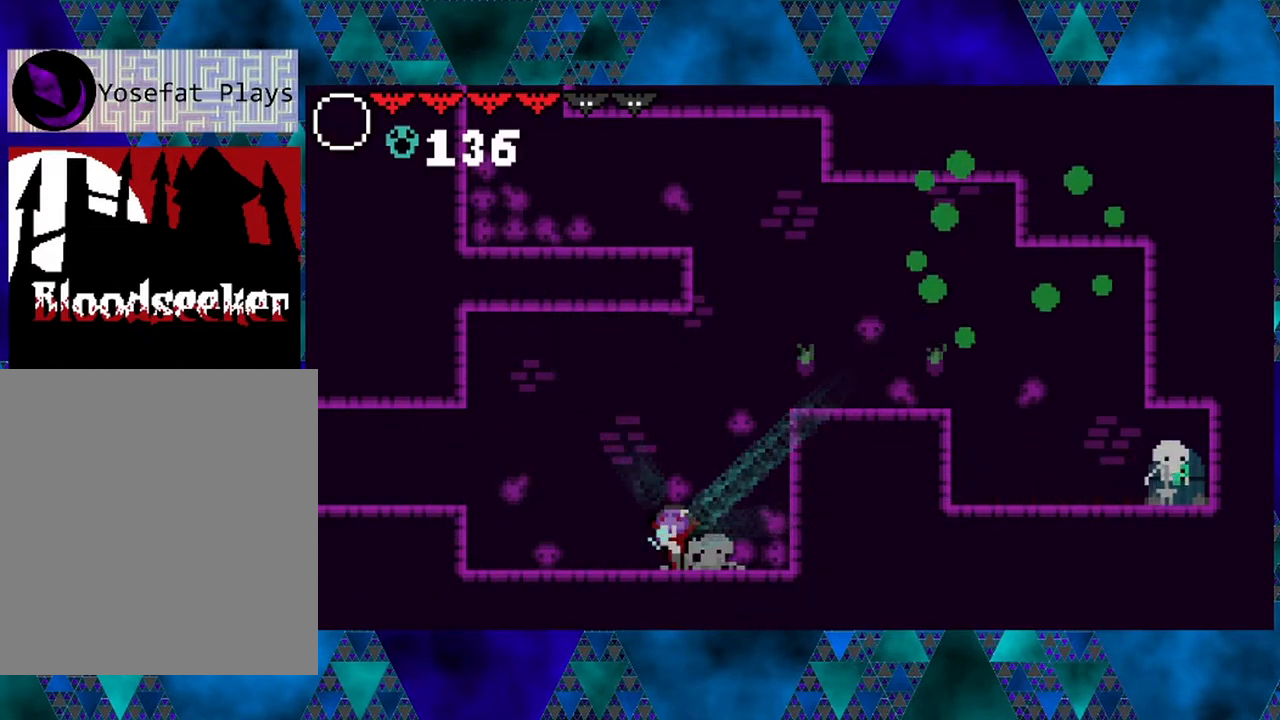
{"buttons": ["DPAD_RIGHT"], "left_stick": "center", "right_stick": "center", "events": [[217, "DPAD_RIGHT", "down"]]}